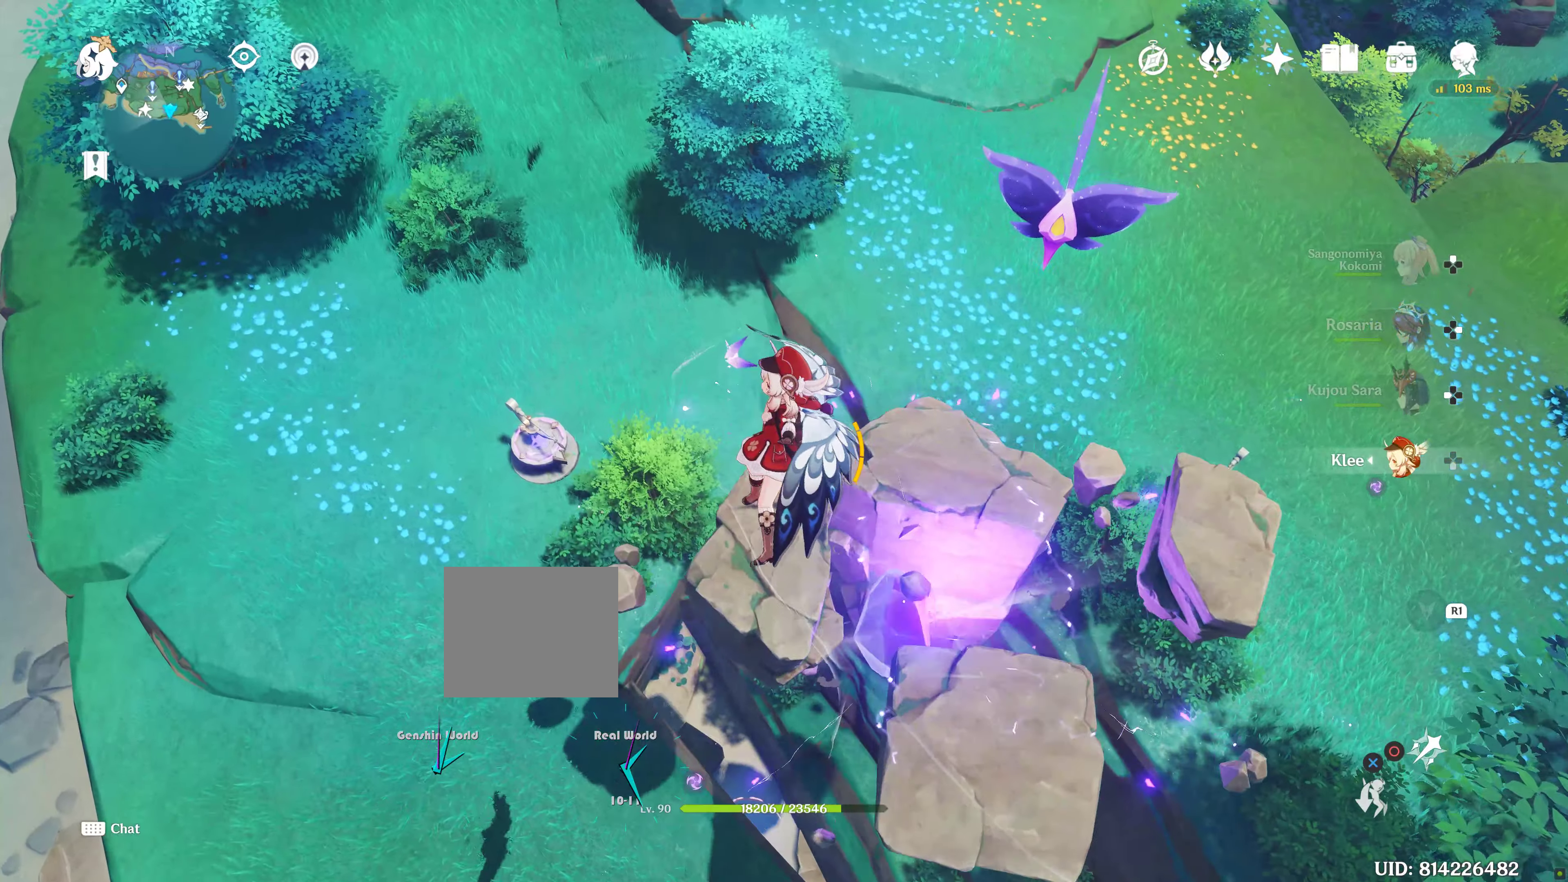
Gameplay with a controller (PlayStation layout); each line is a JSON object with the inputs held at the frame after it (dt_ms = milliseconds from this image to that frame). "events" lists button and stick changes between this image and that frame as [ms after this image, input, new state], when the widget could be followed in between. Not read: L3 R3.
{"dt_ms": 1000, "buttons": [], "left_stick": "center", "right_stick": "center"}
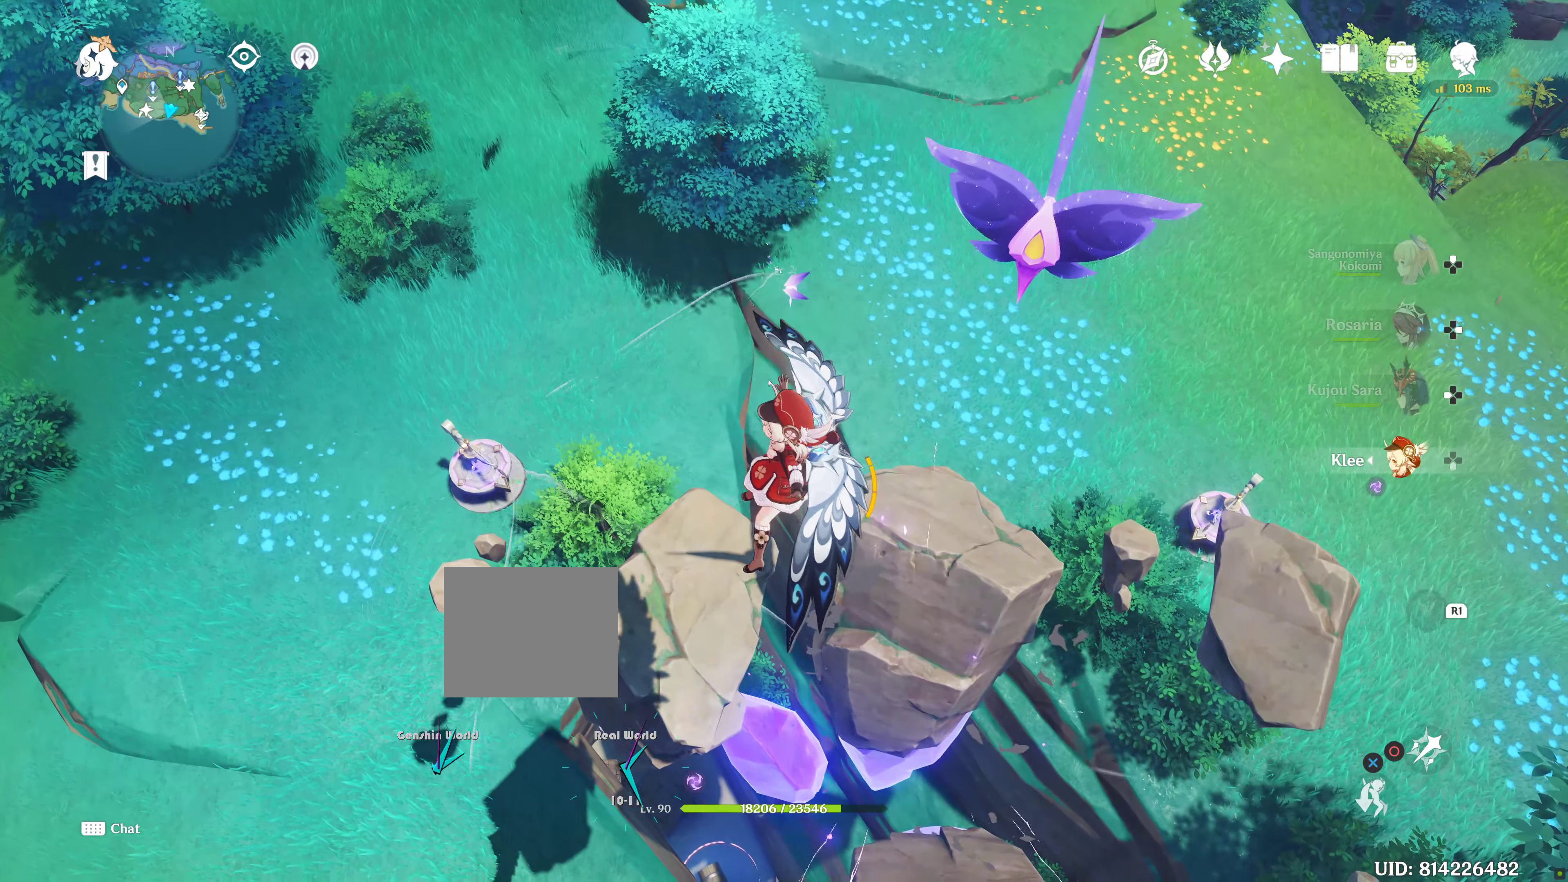
{"dt_ms": 500, "buttons": [], "left_stick": "center", "right_stick": "center", "events": [[134, "left_stick", "down-right"], [217, "left_stick", "right"], [350, "R2", "down"], [400, "R2", "up"], [450, "left_stick", "center"]]}
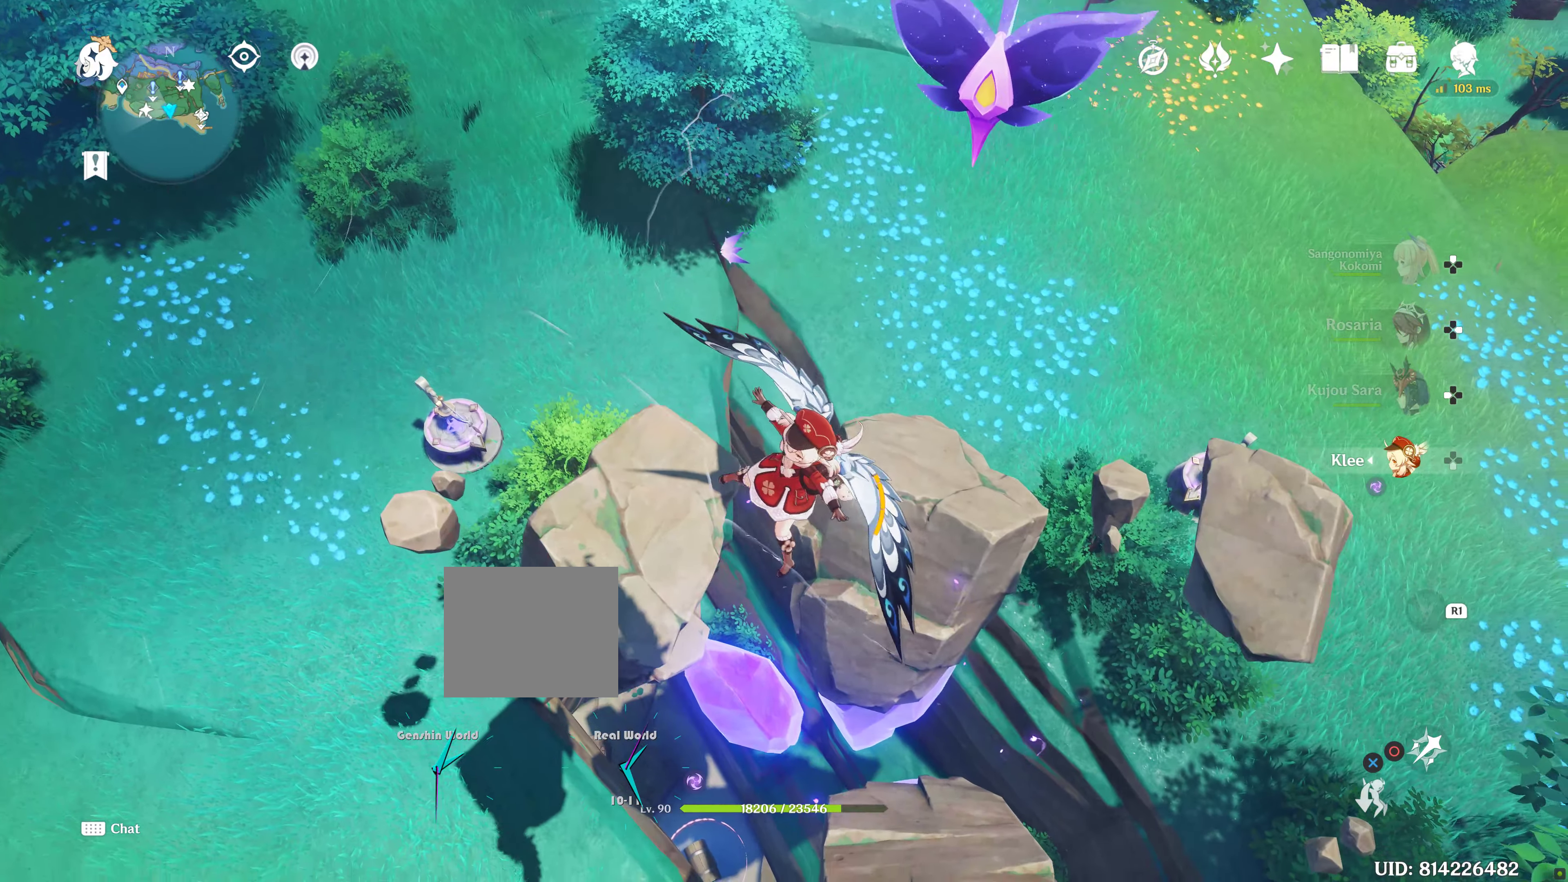
{"dt_ms": 500, "buttons": [], "left_stick": "up-right", "right_stick": "center", "events": [[67, "R2", "down"], [250, "R2", "up"], [500, "left_stick", "up-right"]]}
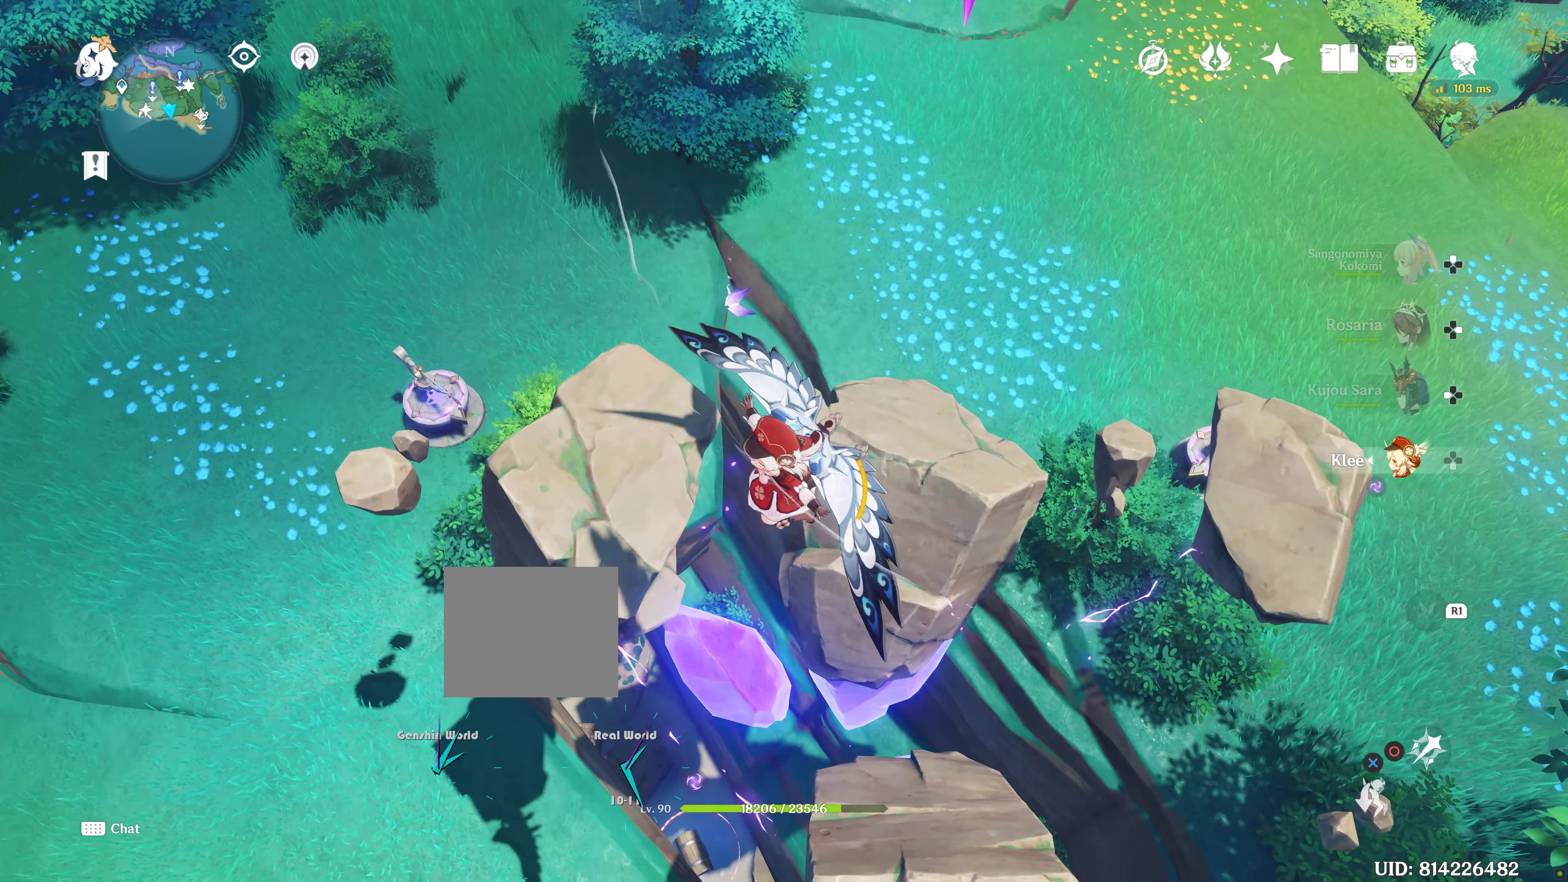
{"dt_ms": 500, "buttons": [], "left_stick": "center", "right_stick": "center", "events": [[200, "R2", "down"], [200, "left_stick", "center"], [234, "R2", "up"], [317, "left_stick", "up-right"], [367, "left_stick", "center"]]}
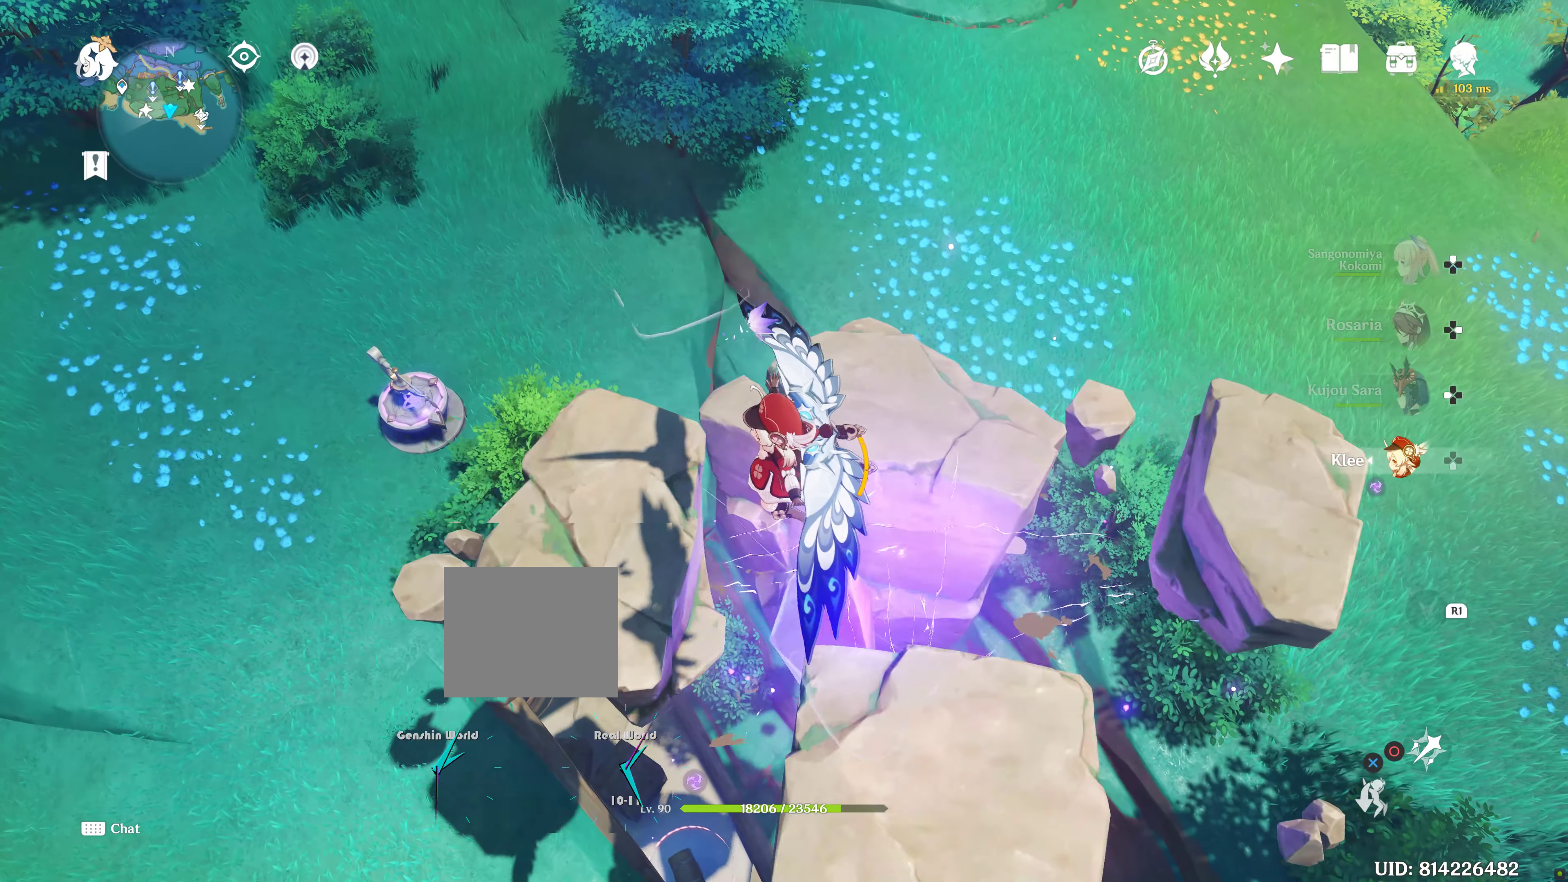
{"dt_ms": 500, "buttons": [], "left_stick": "center", "right_stick": "center", "events": [[17, "left_stick", "right"], [234, "left_stick", "center"]]}
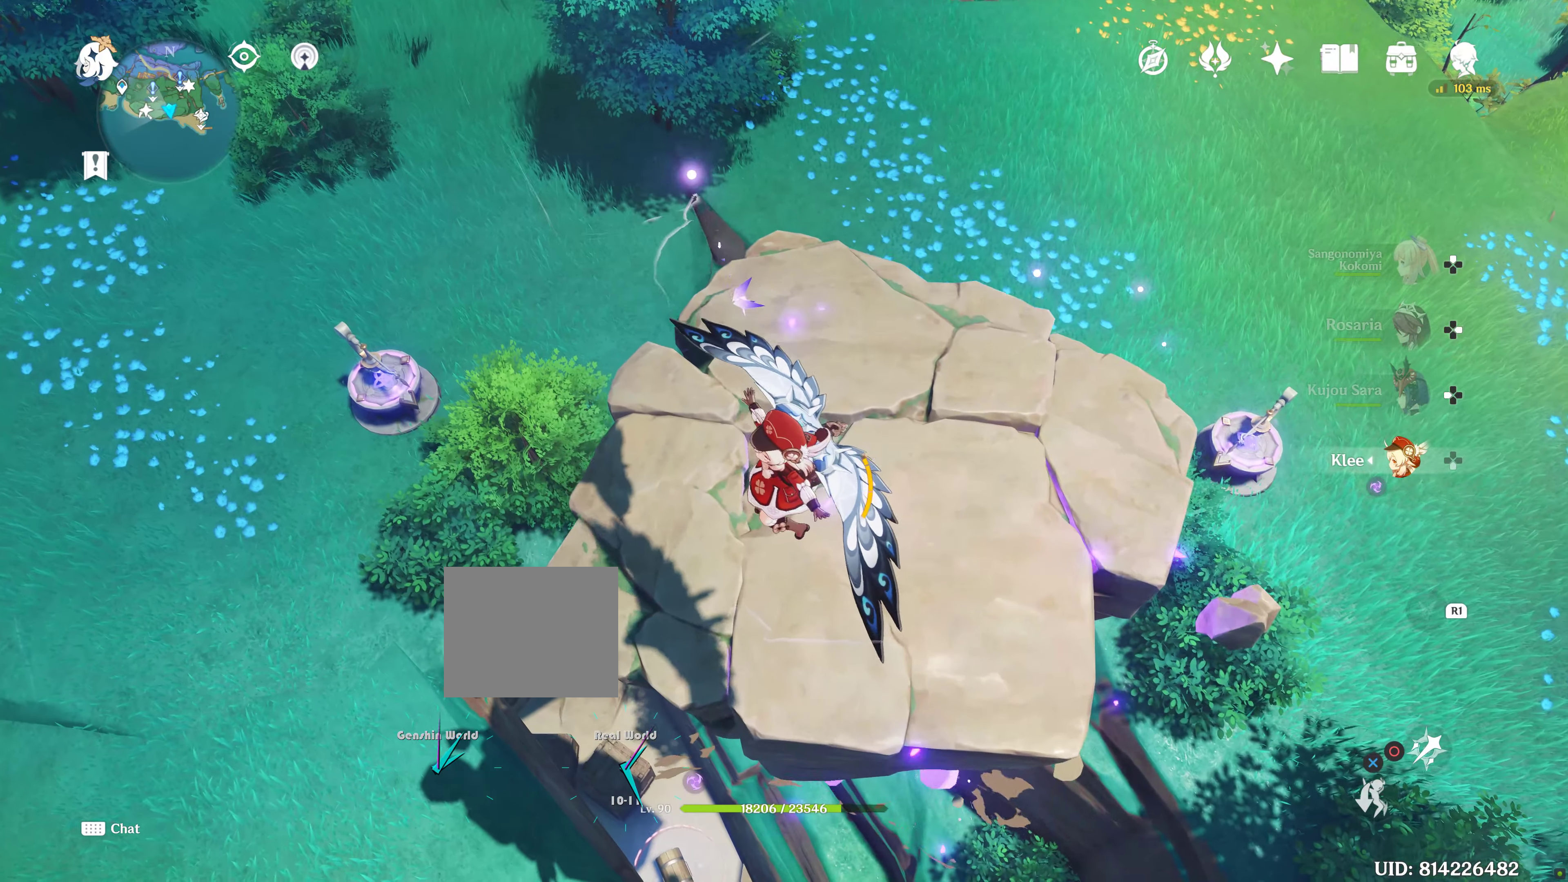
{"dt_ms": 500, "buttons": [], "left_stick": "center", "right_stick": "center", "events": [[50, "left_stick", "up-right"], [100, "left_stick", "up"], [417, "left_stick", "center"]]}
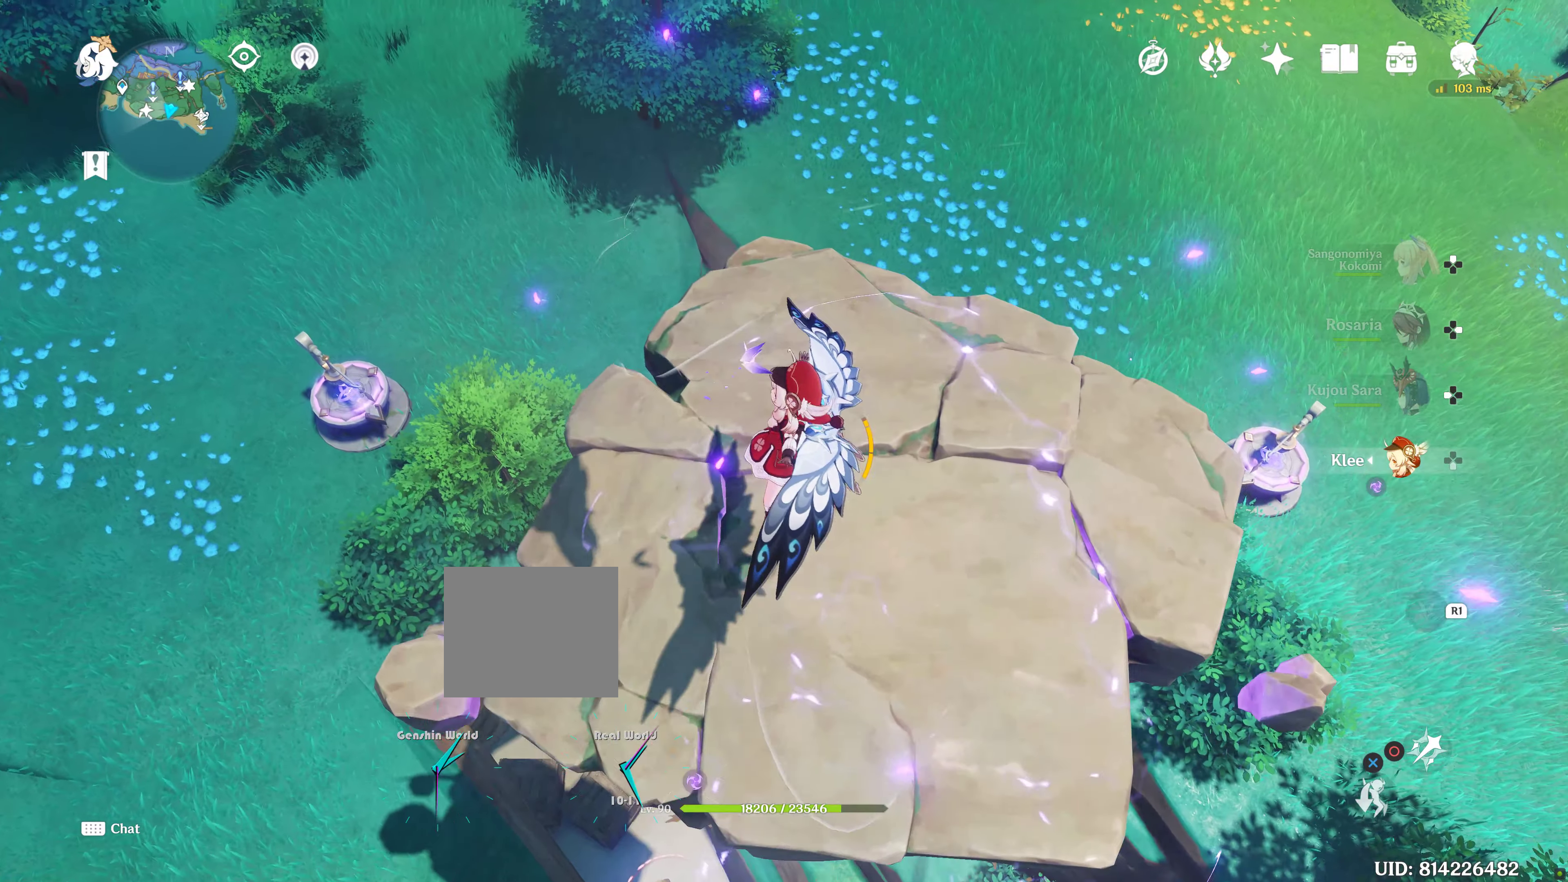
{"dt_ms": 500, "buttons": [], "left_stick": "right", "right_stick": "center", "events": [[317, "left_stick", "right"]]}
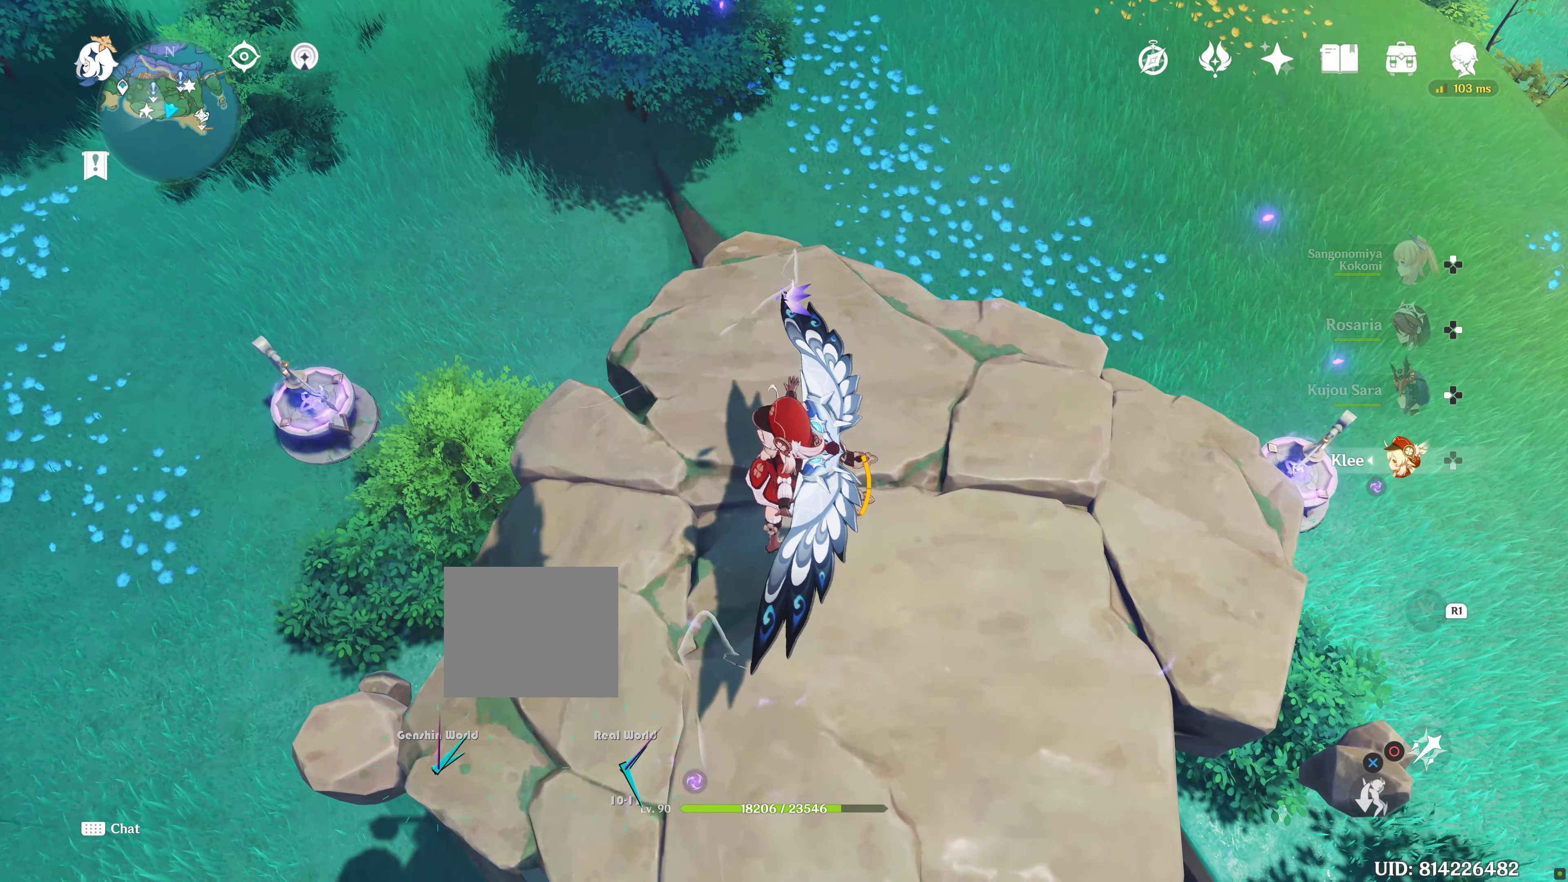
{"dt_ms": 500, "buttons": [], "left_stick": "center", "right_stick": "center", "events": [[34, "left_stick", "center"]]}
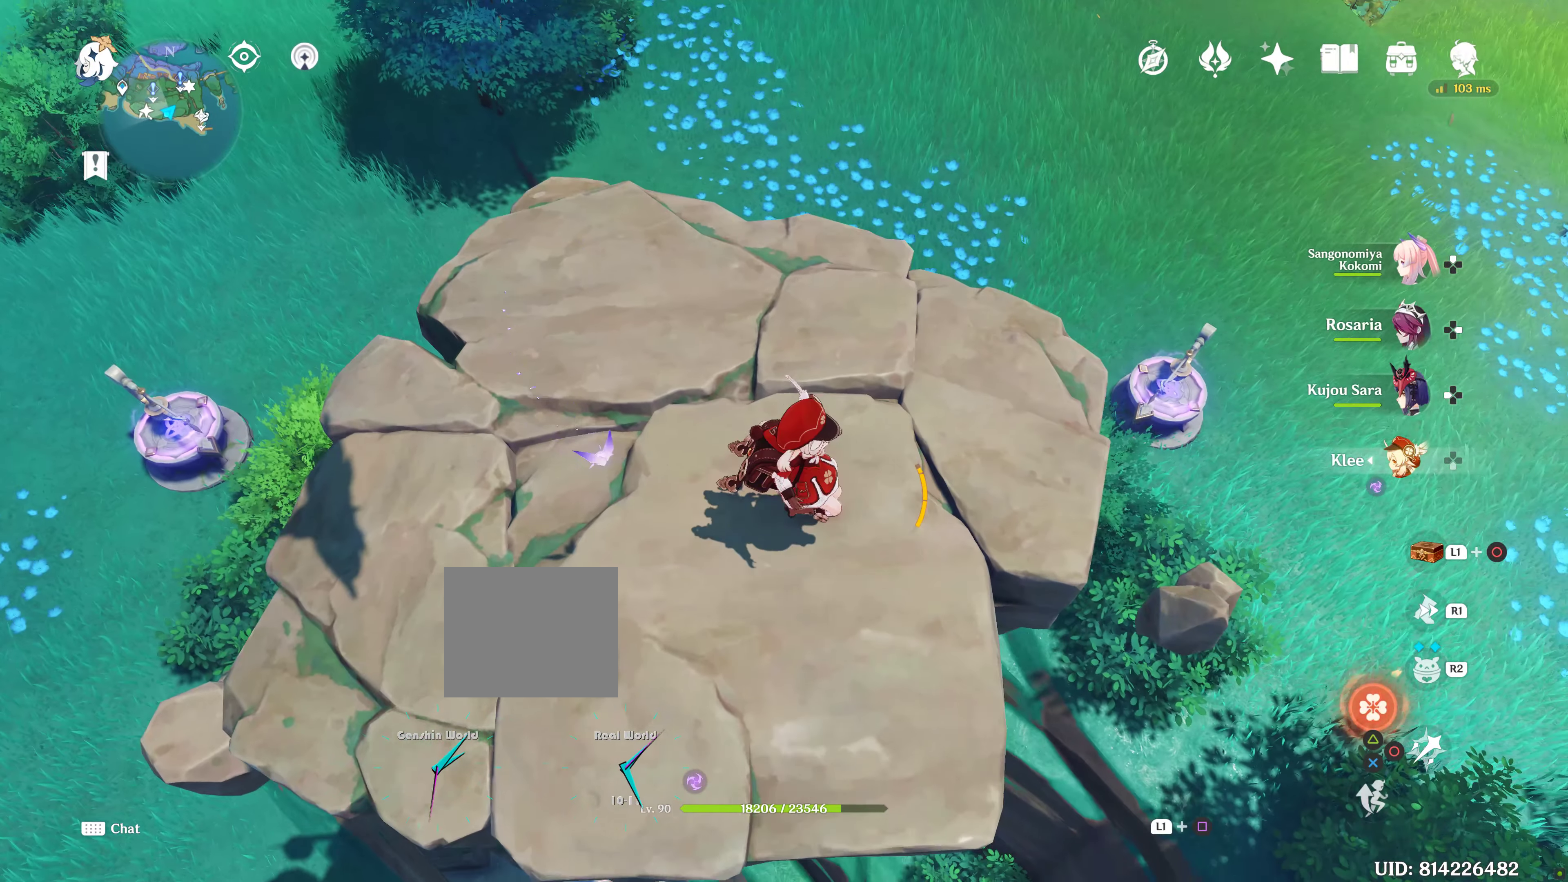
{"dt_ms": 500, "buttons": [], "left_stick": "center", "right_stick": "left", "events": [[284, "right_stick", "left"]]}
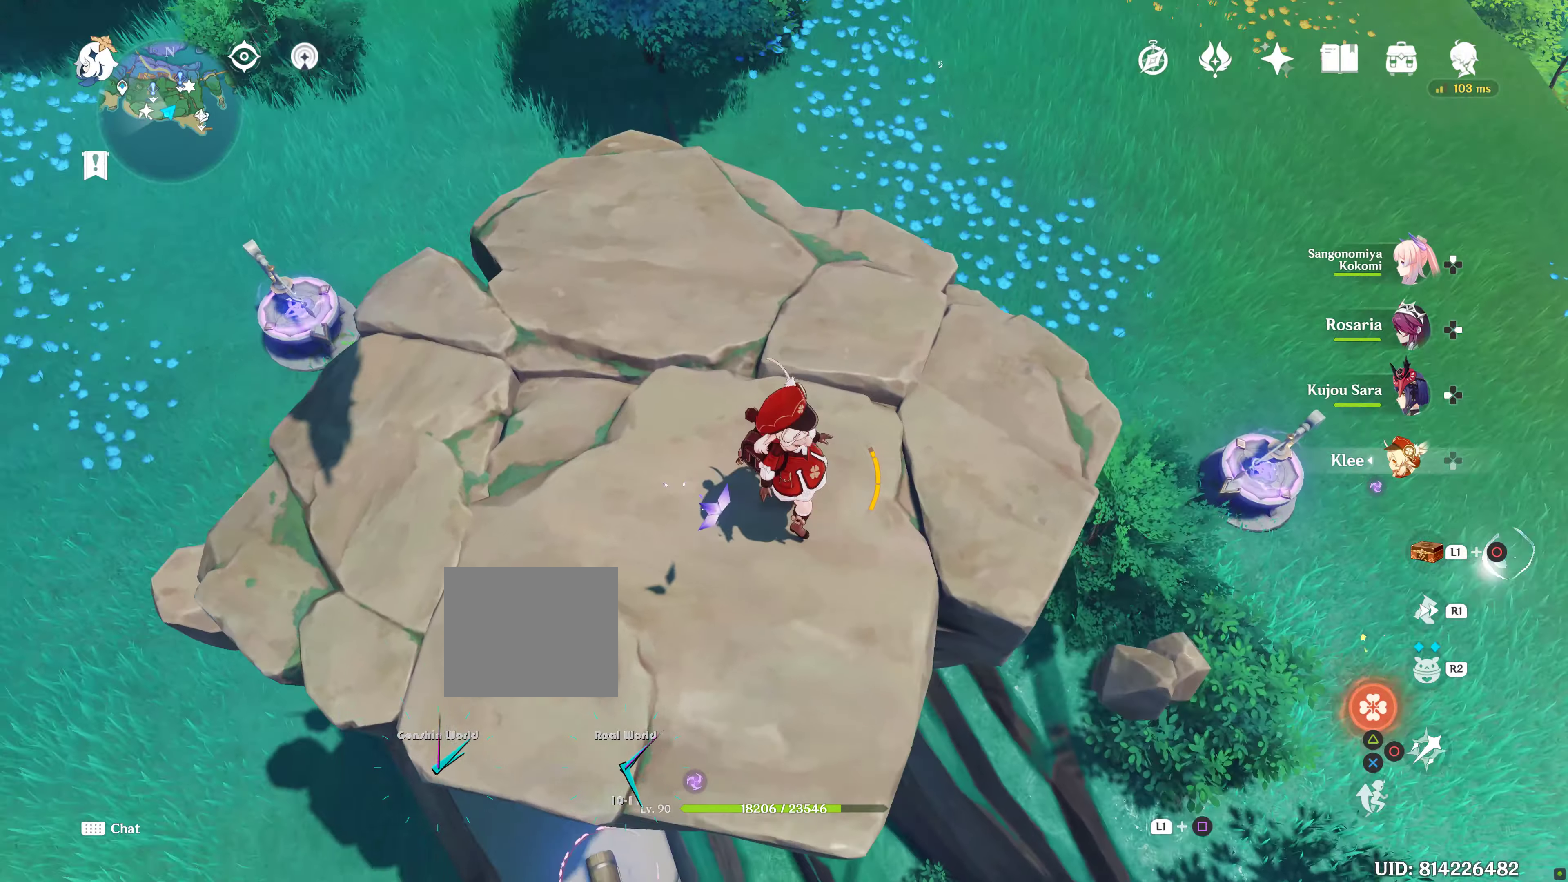
{"dt_ms": 500, "buttons": [], "left_stick": "center", "right_stick": "left", "events": []}
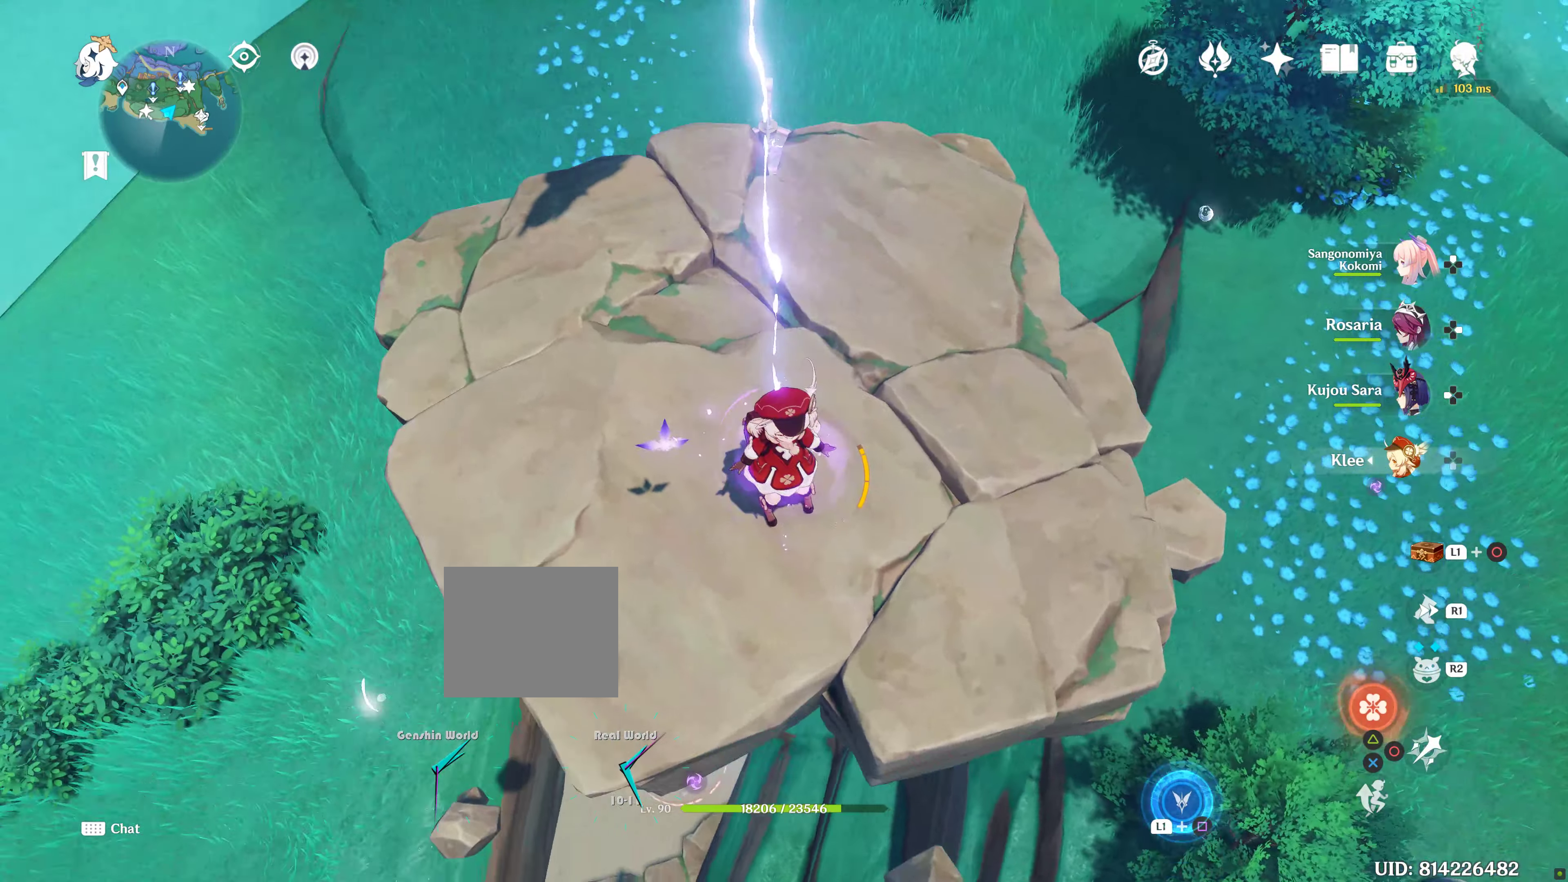
{"dt_ms": 500, "buttons": [], "left_stick": "center", "right_stick": "left", "events": [[216, "right_stick", "center"], [483, "right_stick", "left"]]}
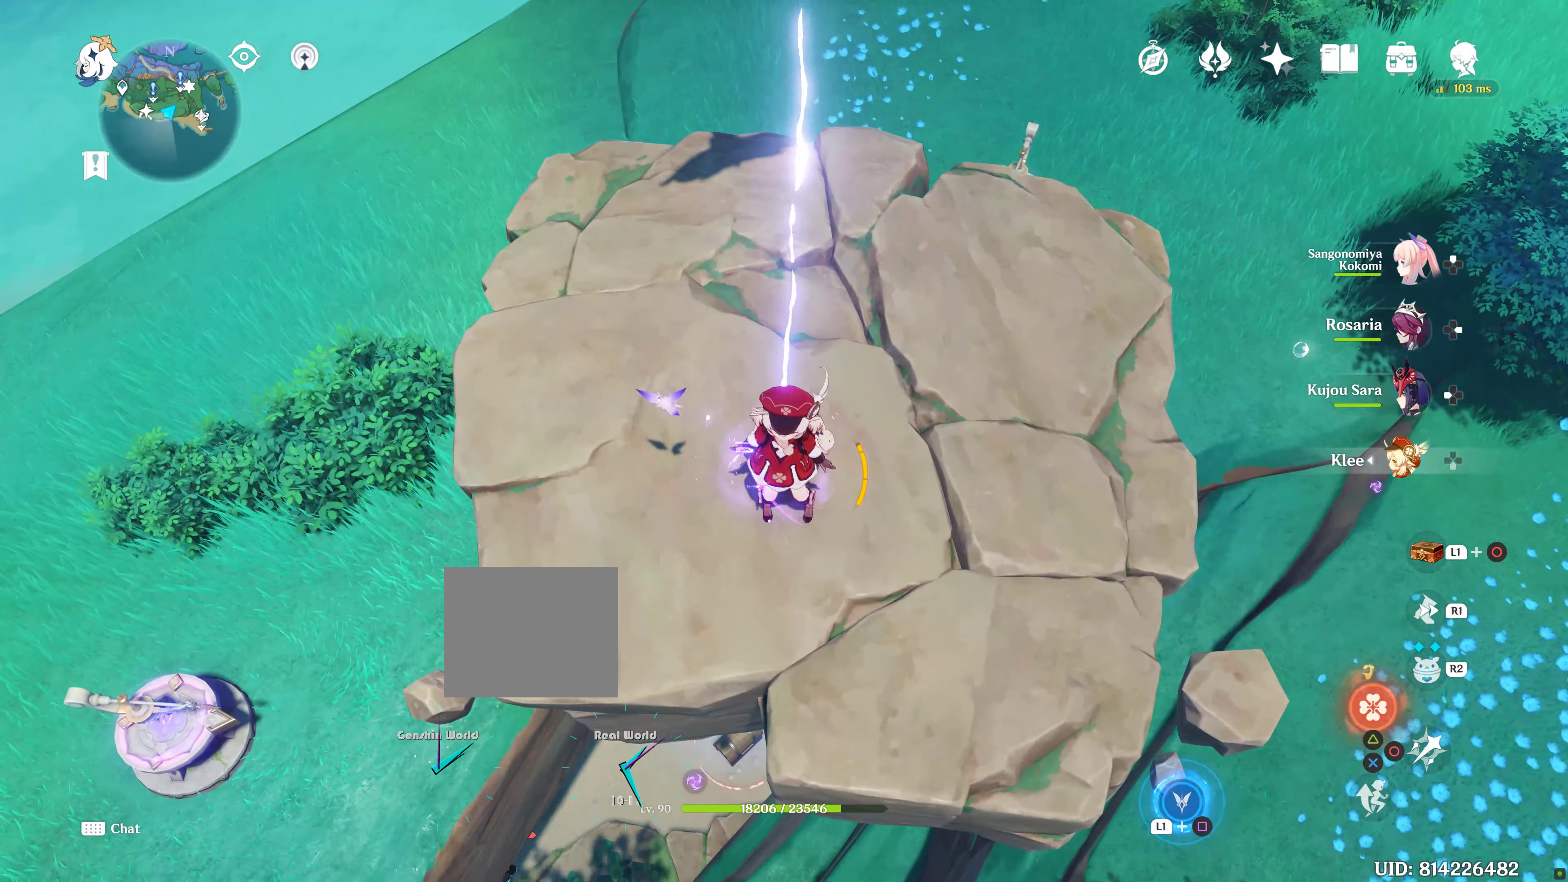
{"dt_ms": 500, "buttons": ["L2"], "left_stick": "center", "right_stick": "center", "events": [[316, "L2", "down"], [366, "L2", "up"], [483, "L2", "down"], [483, "right_stick", "center"]]}
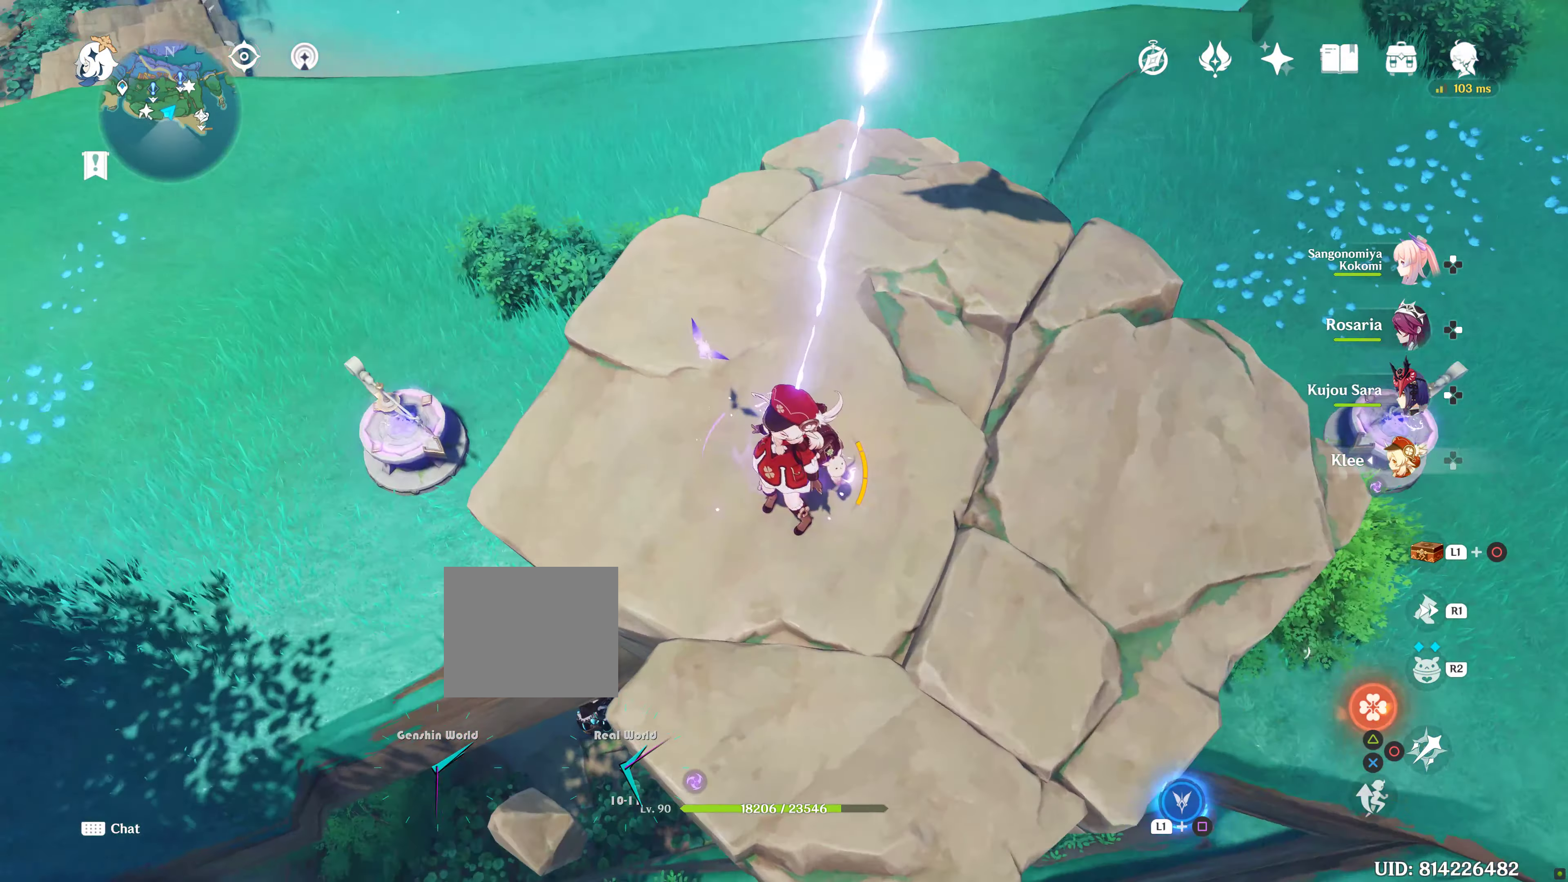
{"dt_ms": 500, "buttons": [], "left_stick": "center", "right_stick": "left", "events": [[383, "right_stick", "left"], [483, "L2", "up"]]}
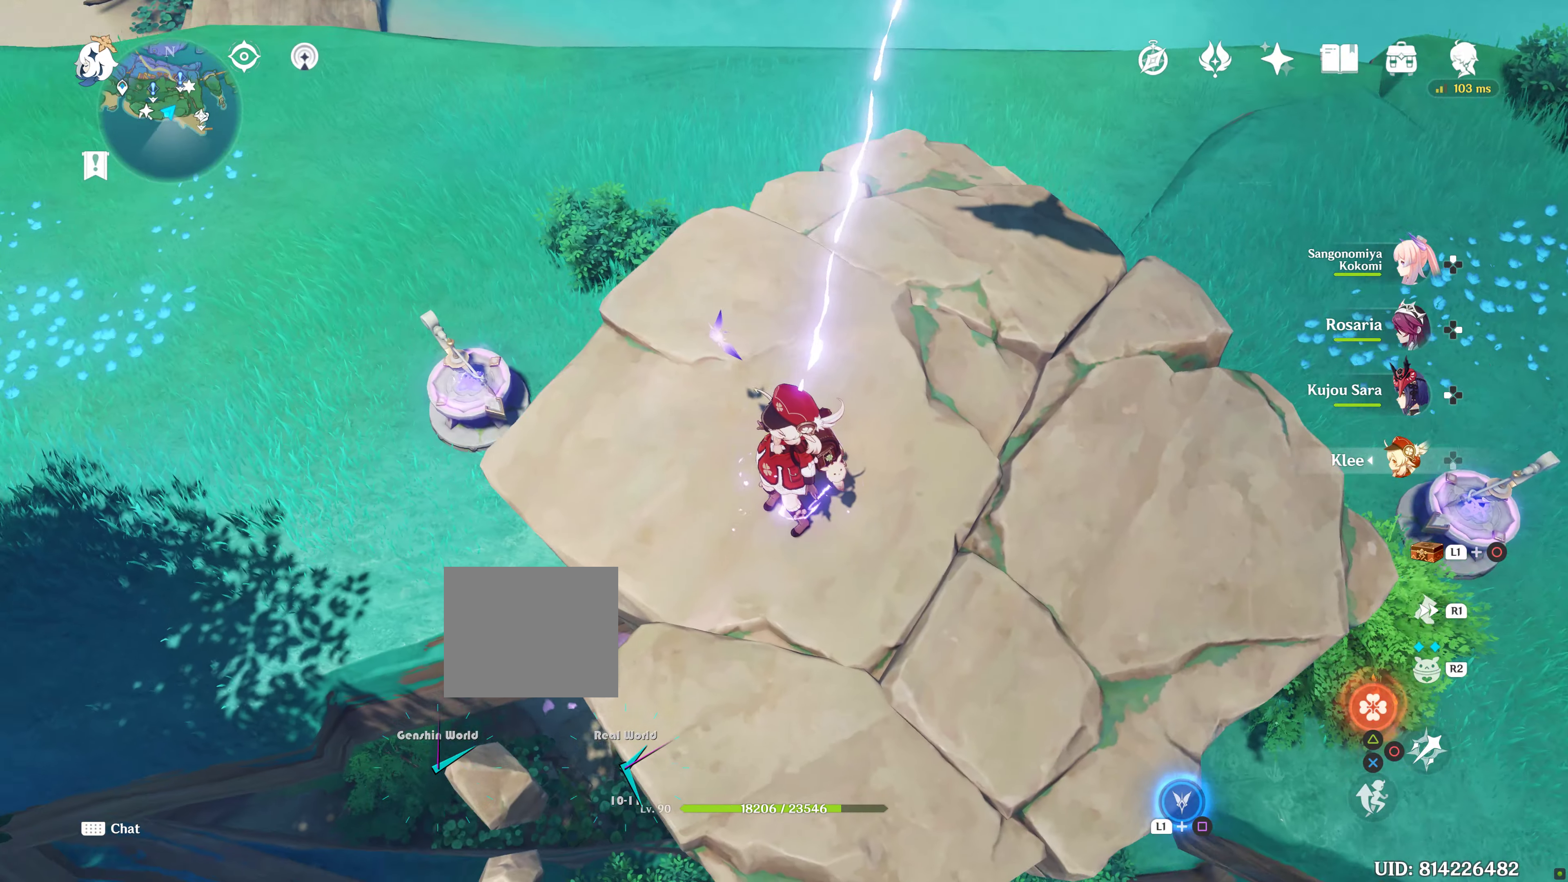
{"dt_ms": 500, "buttons": [], "left_stick": "center", "right_stick": "left", "events": []}
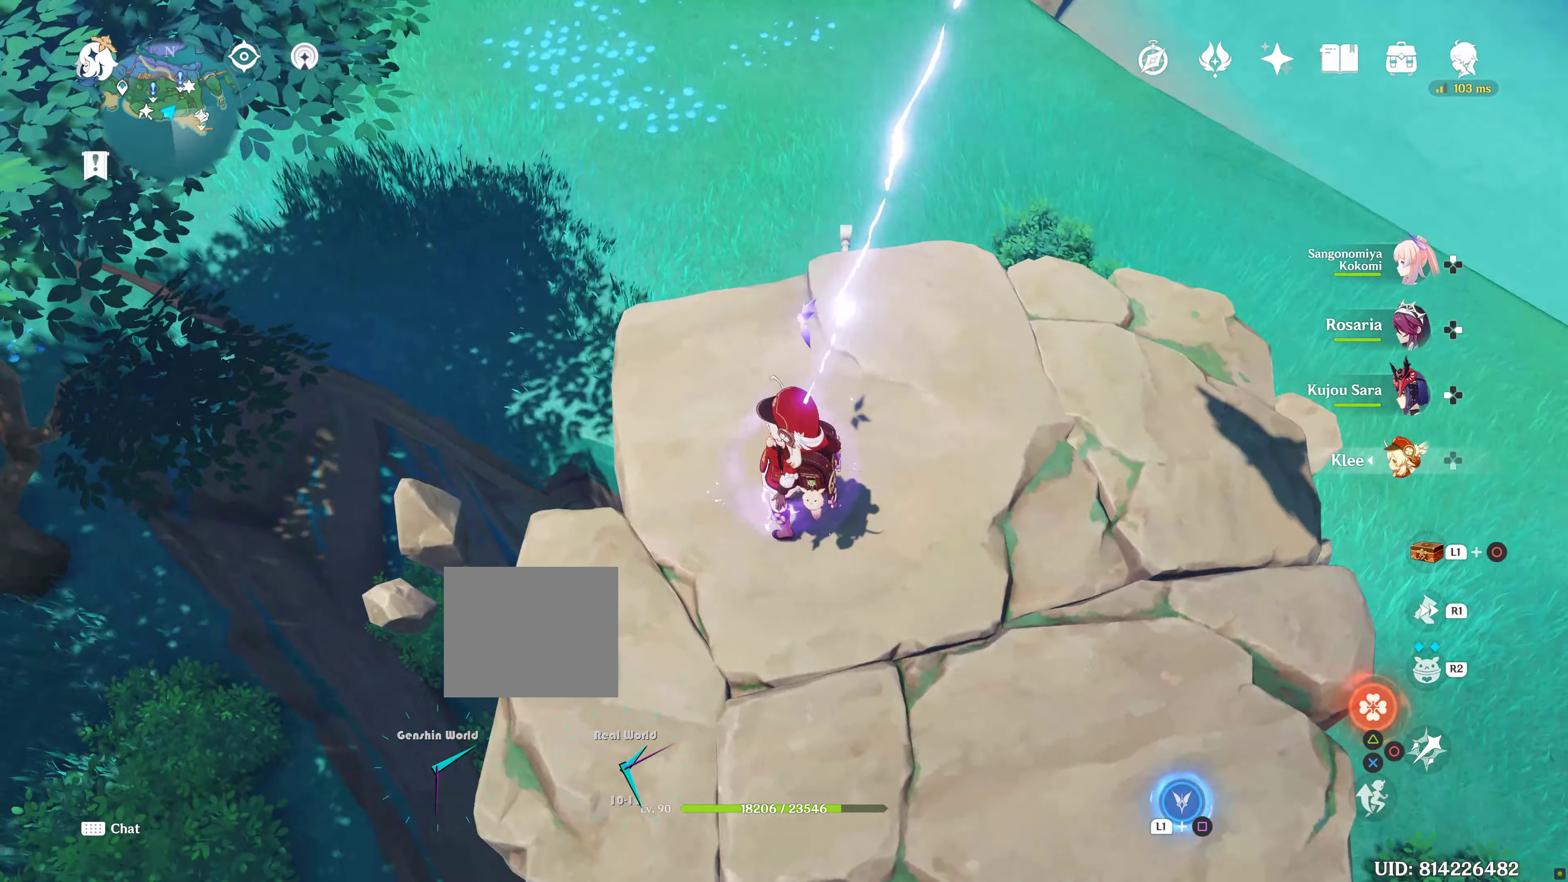
{"dt_ms": 500, "buttons": [], "left_stick": "center", "right_stick": "left", "events": [[16, "right_stick", "center"], [316, "right_stick", "left"]]}
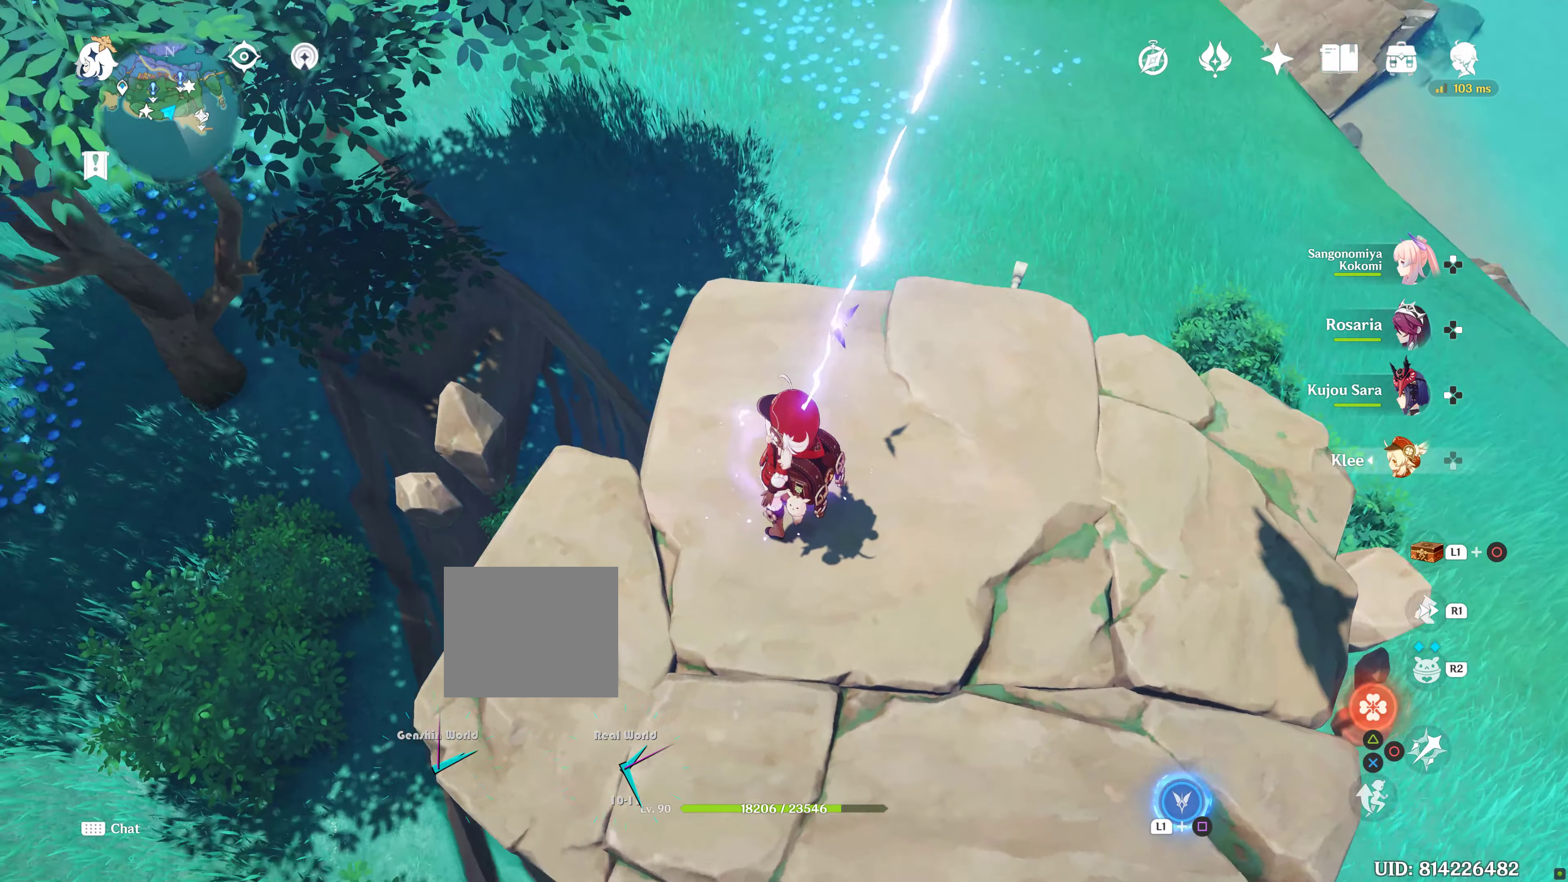
{"dt_ms": 1000, "buttons": [], "left_stick": "center", "right_stick": "up-left"}
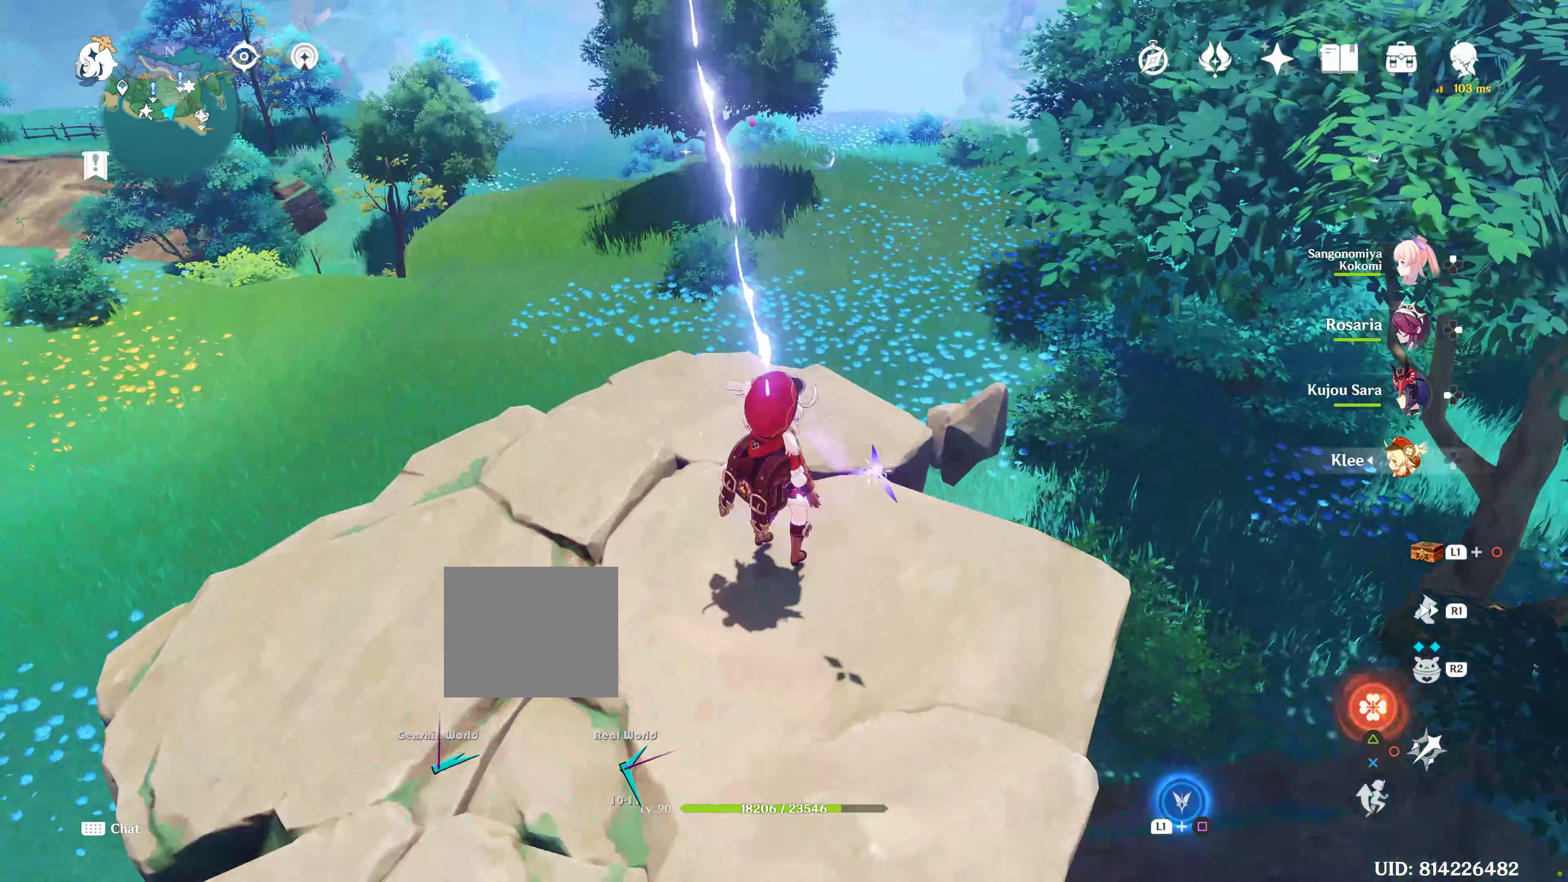
{"dt_ms": 500, "buttons": [], "left_stick": "center", "right_stick": "up-left", "events": [[83, "right_stick", "center"], [333, "right_stick", "left"], [383, "right_stick", "up-left"]]}
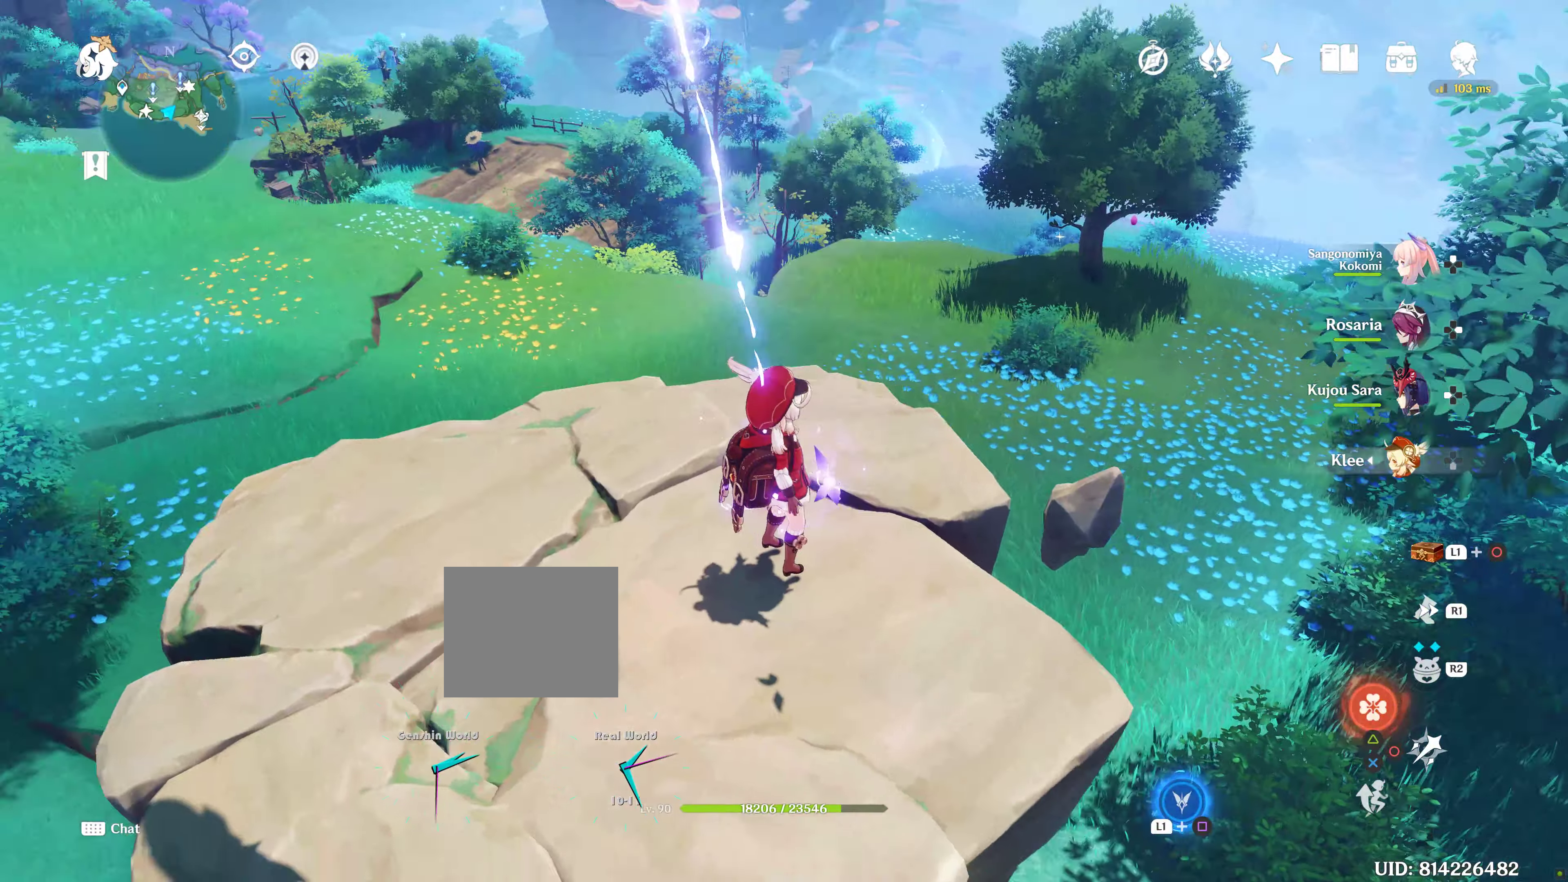
{"dt_ms": 500, "buttons": [], "left_stick": "center", "right_stick": "center", "events": [[266, "right_stick", "center"]]}
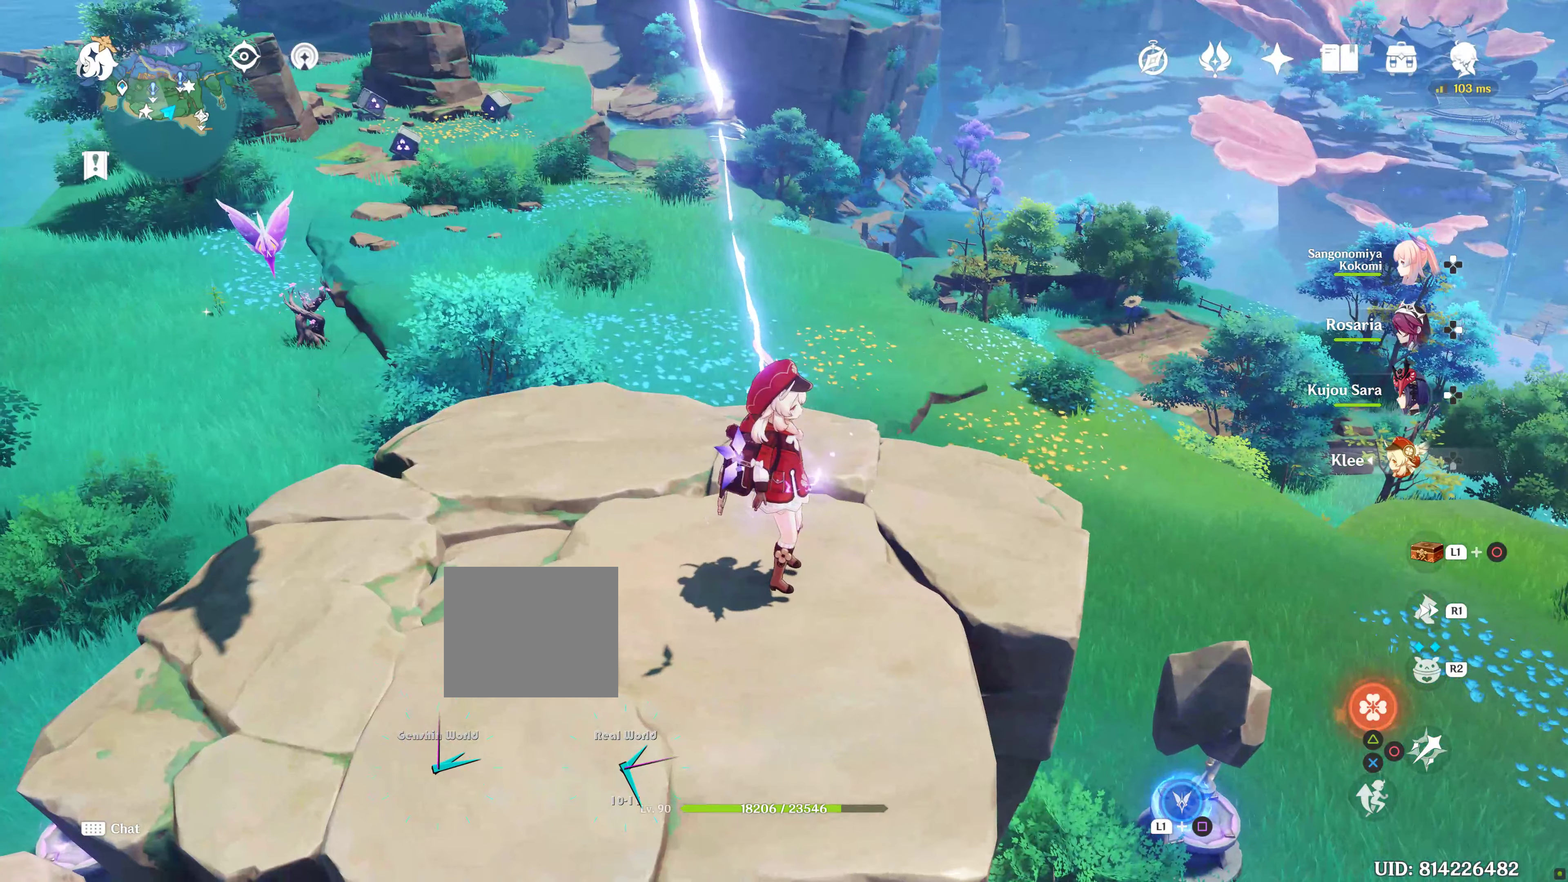
{"dt_ms": 500, "buttons": [], "left_stick": "center", "right_stick": "left", "events": [[417, "right_stick", "left"]]}
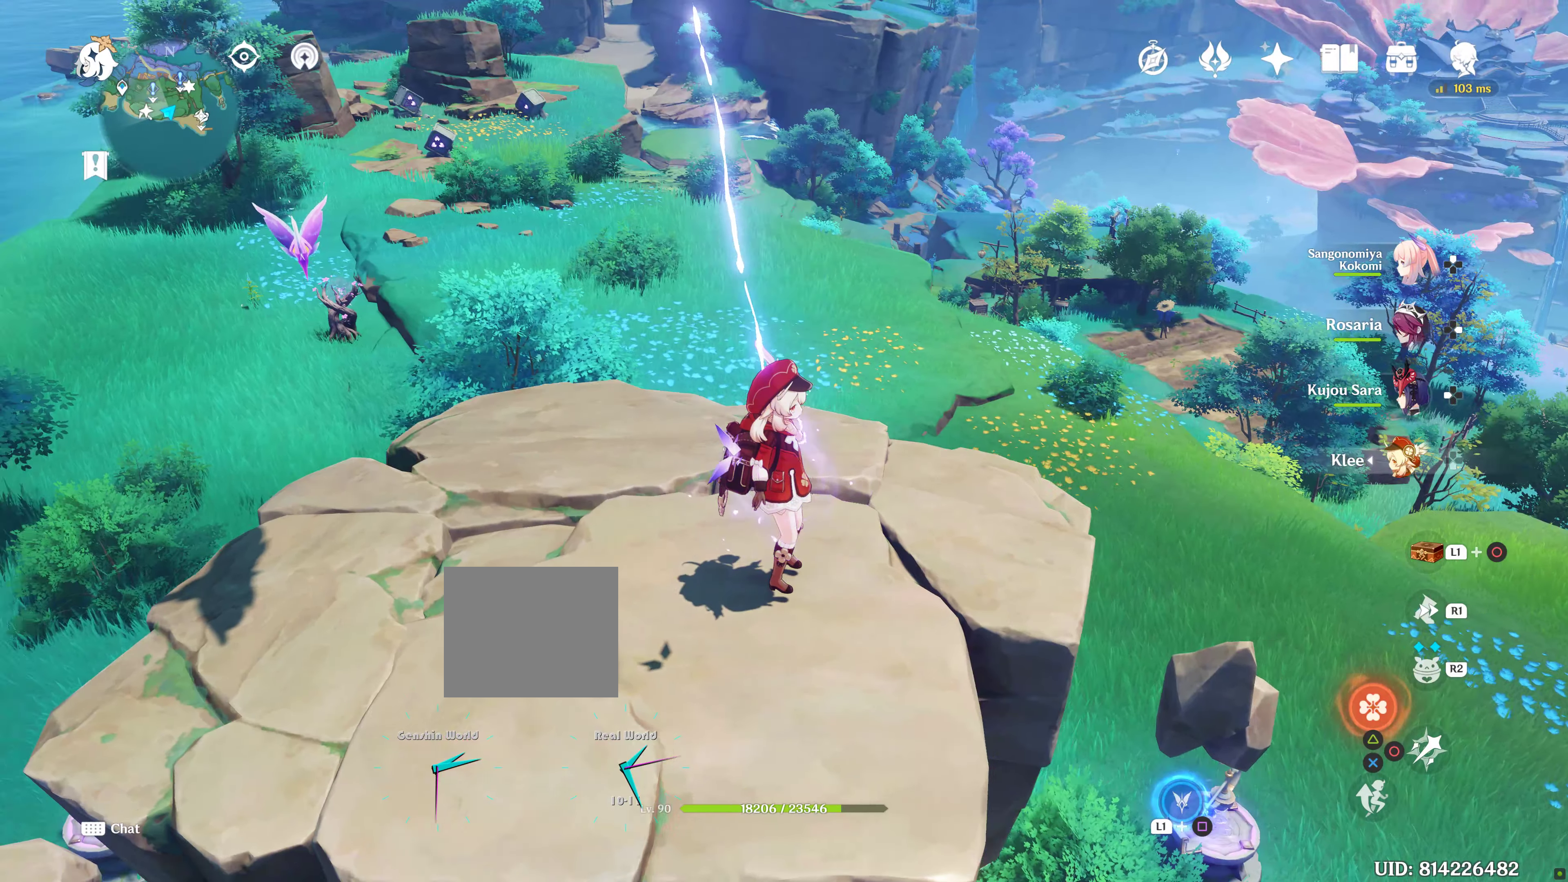
{"dt_ms": 500, "buttons": [], "left_stick": "center", "right_stick": "center", "events": [[367, "right_stick", "center"]]}
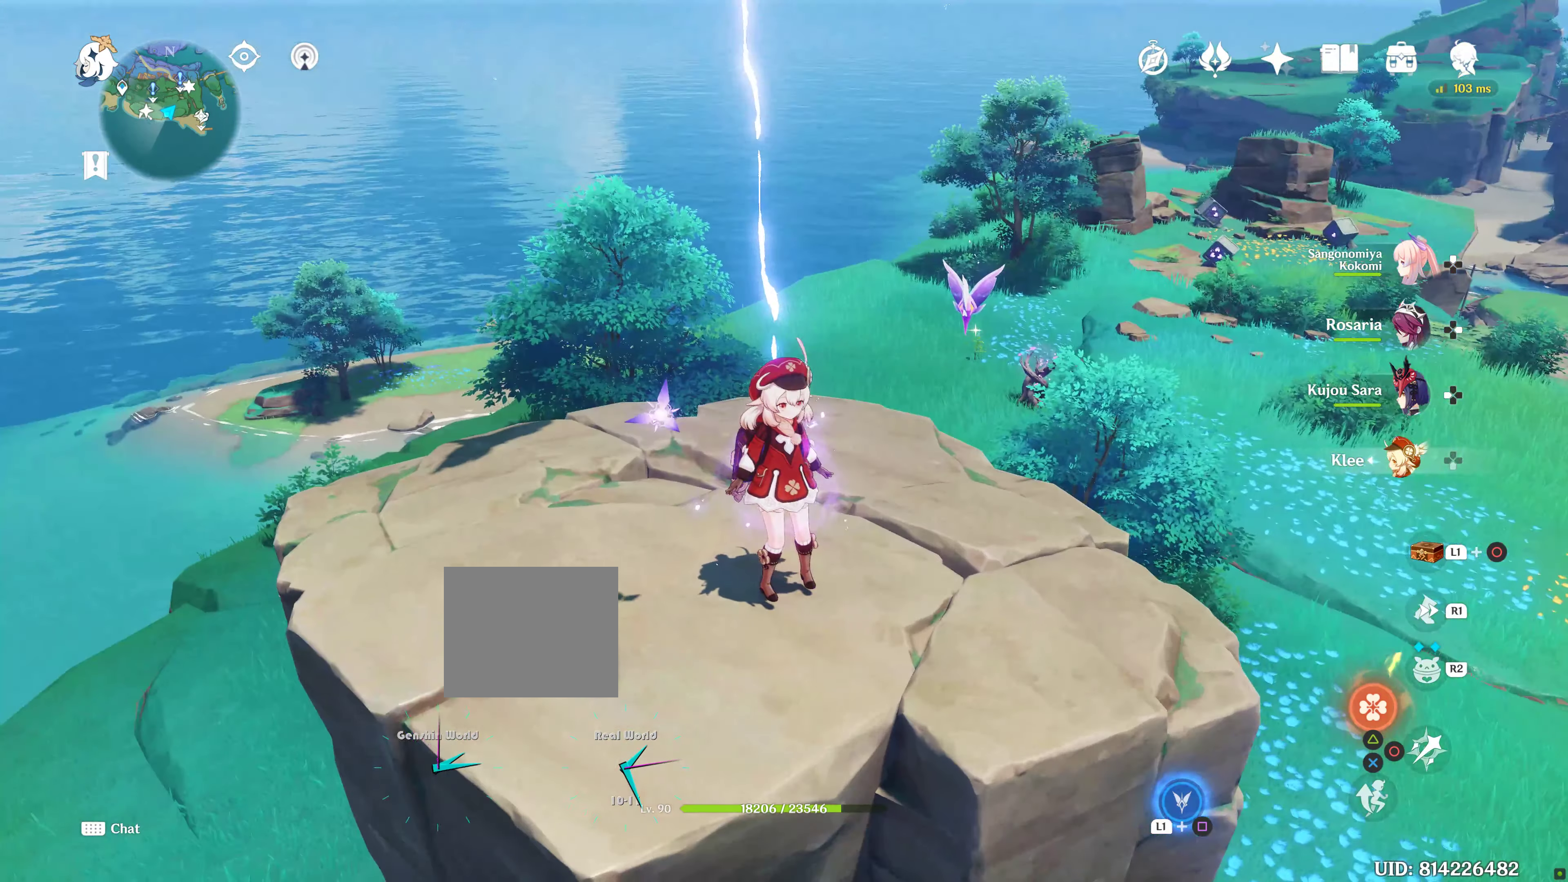
{"dt_ms": 500, "buttons": ["L1"], "left_stick": "center", "right_stick": "center", "events": [[333, "L1", "down"]]}
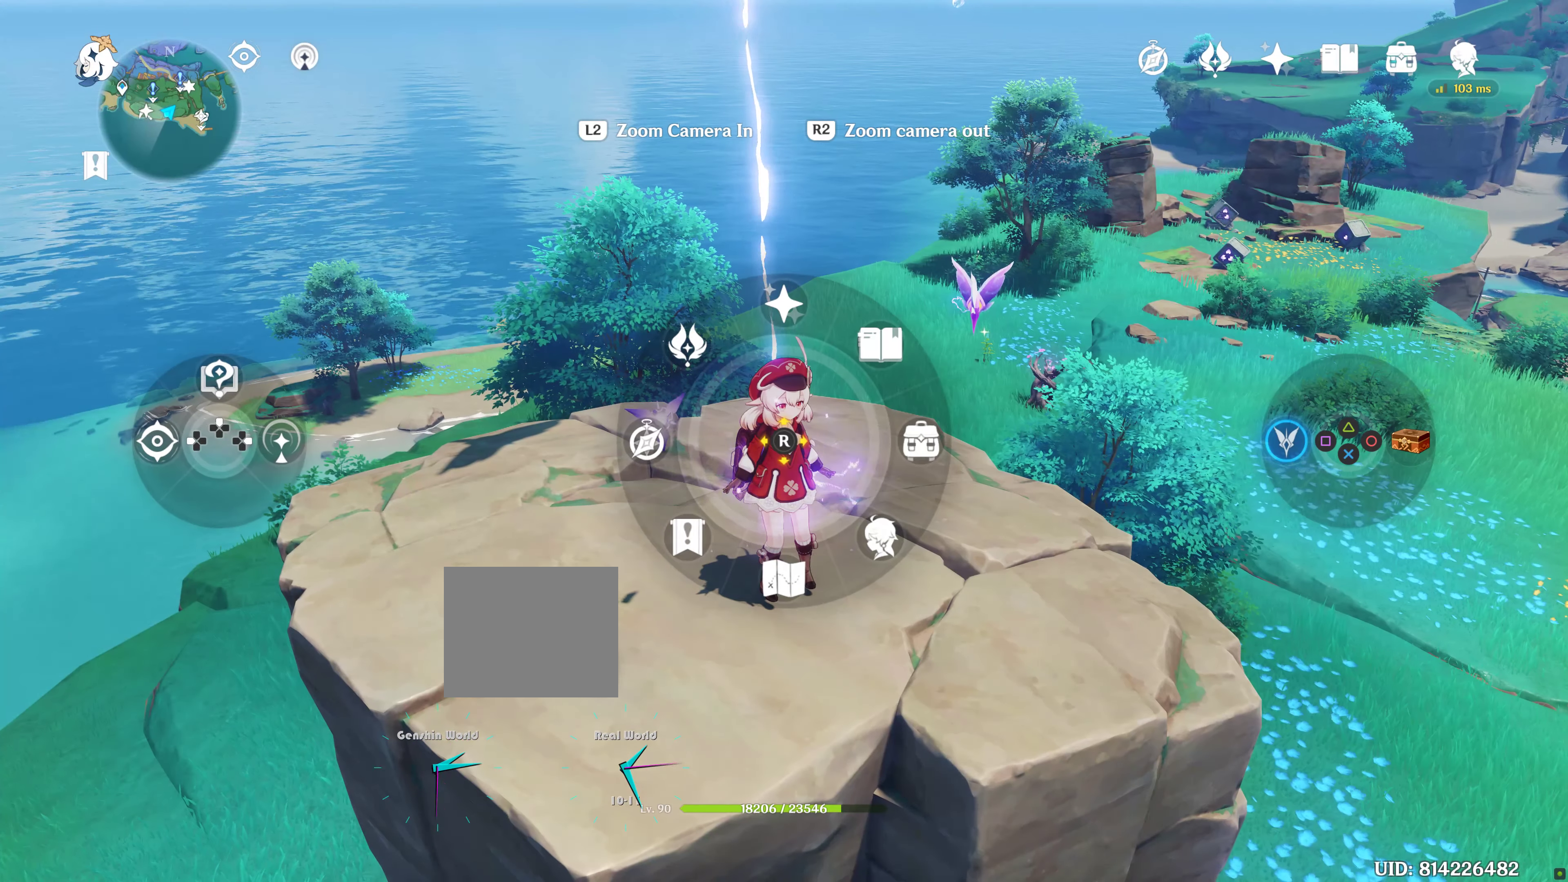
{"dt_ms": 500, "buttons": ["L1"], "left_stick": "center", "right_stick": "center", "events": [[100, "right_stick", "down"], [333, "right_stick", "center"]]}
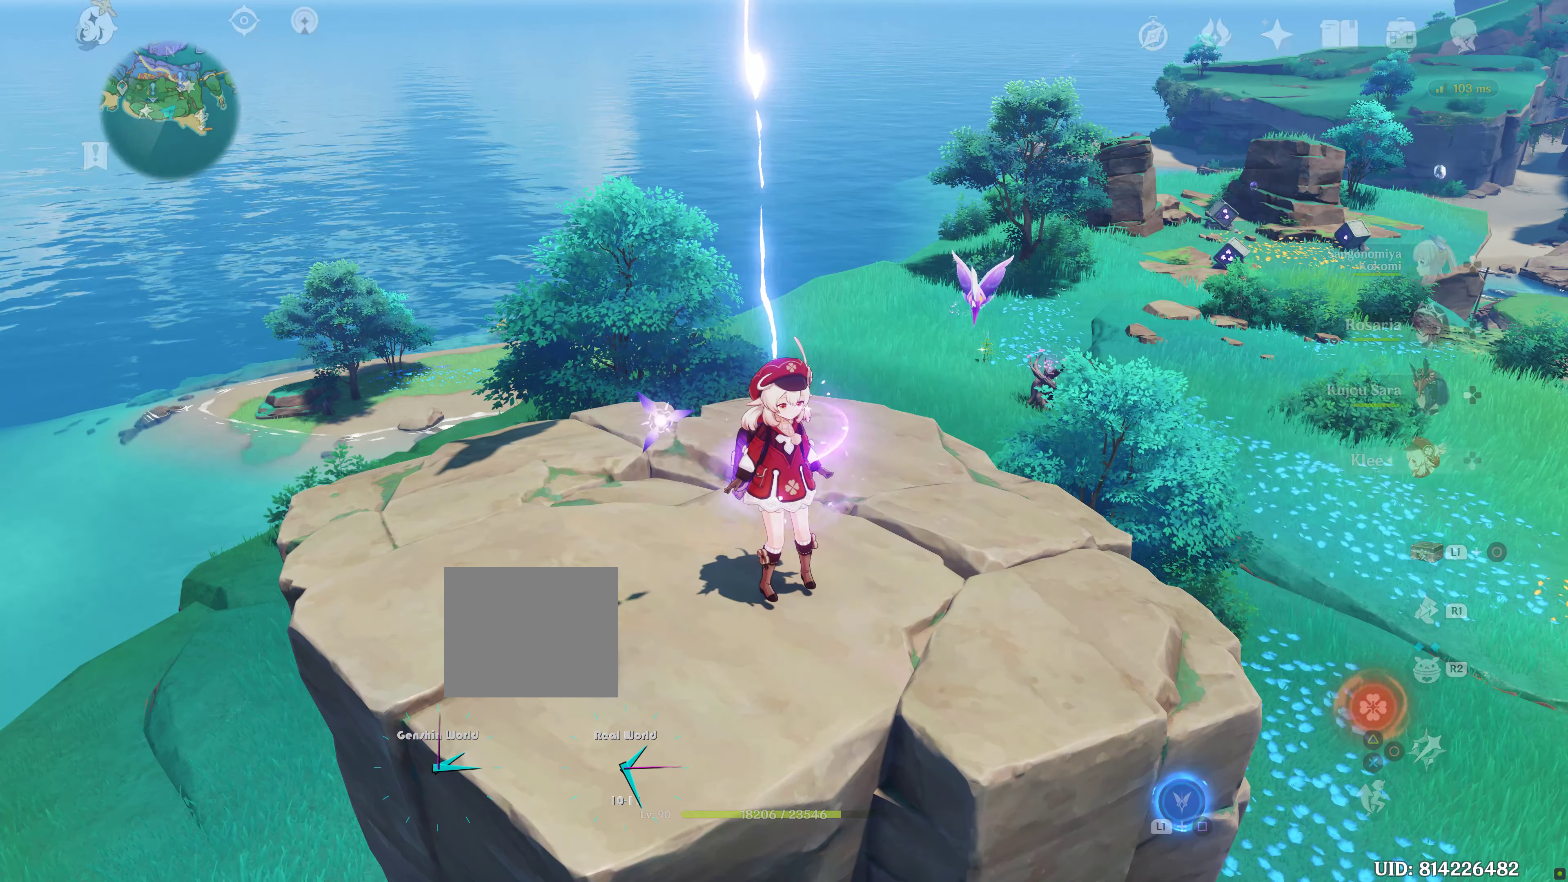
{"dt_ms": 500, "buttons": [], "left_stick": "center", "right_stick": "center", "events": [[283, "L1", "up"]]}
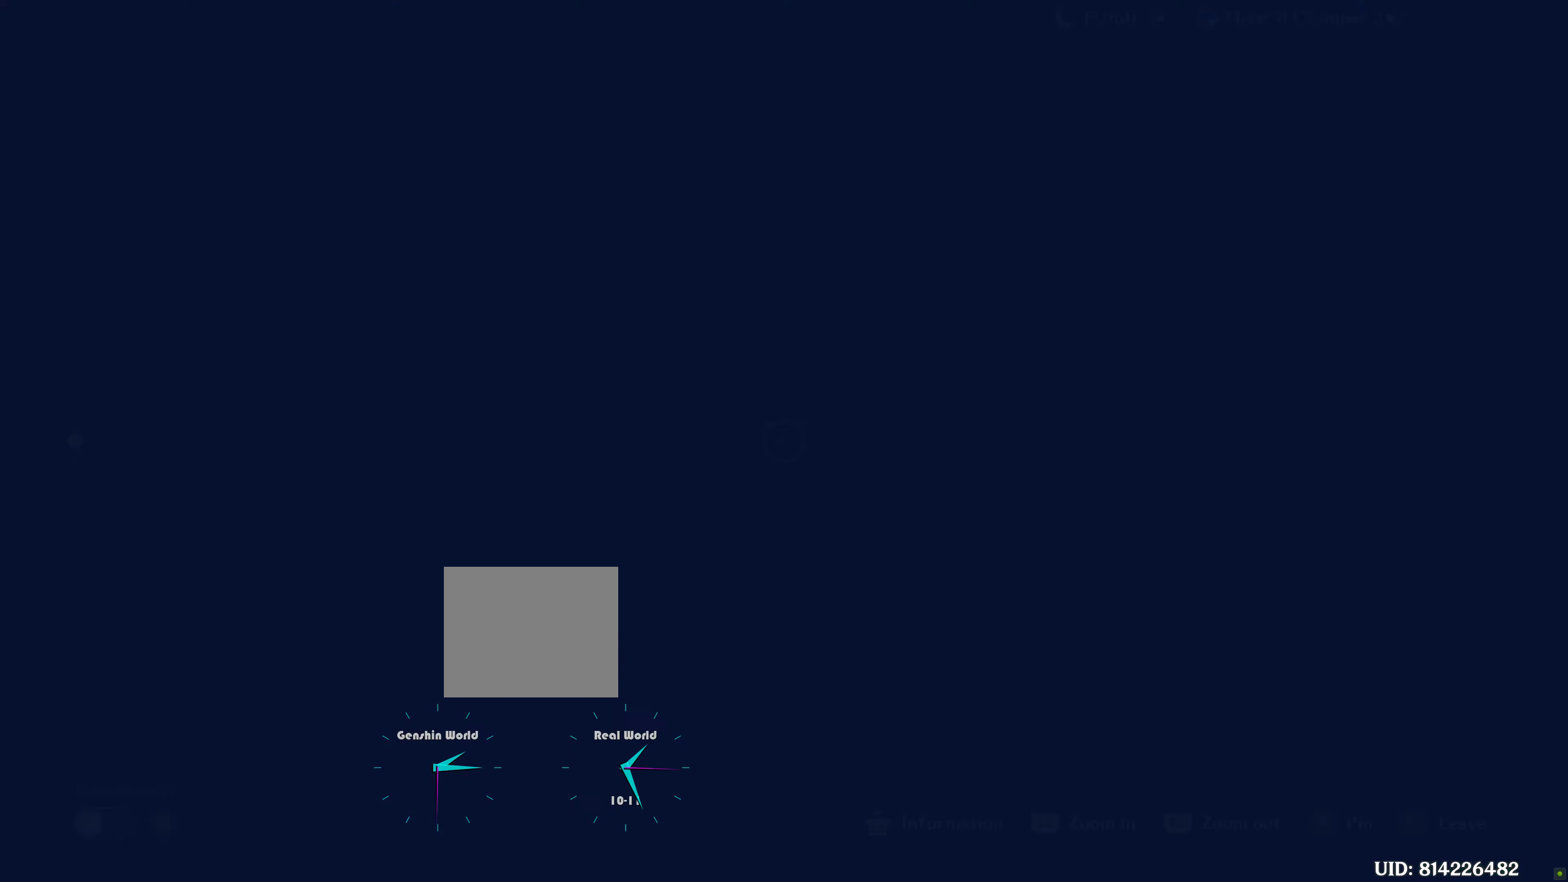
{"dt_ms": 500, "buttons": [], "left_stick": "center", "right_stick": "center", "events": []}
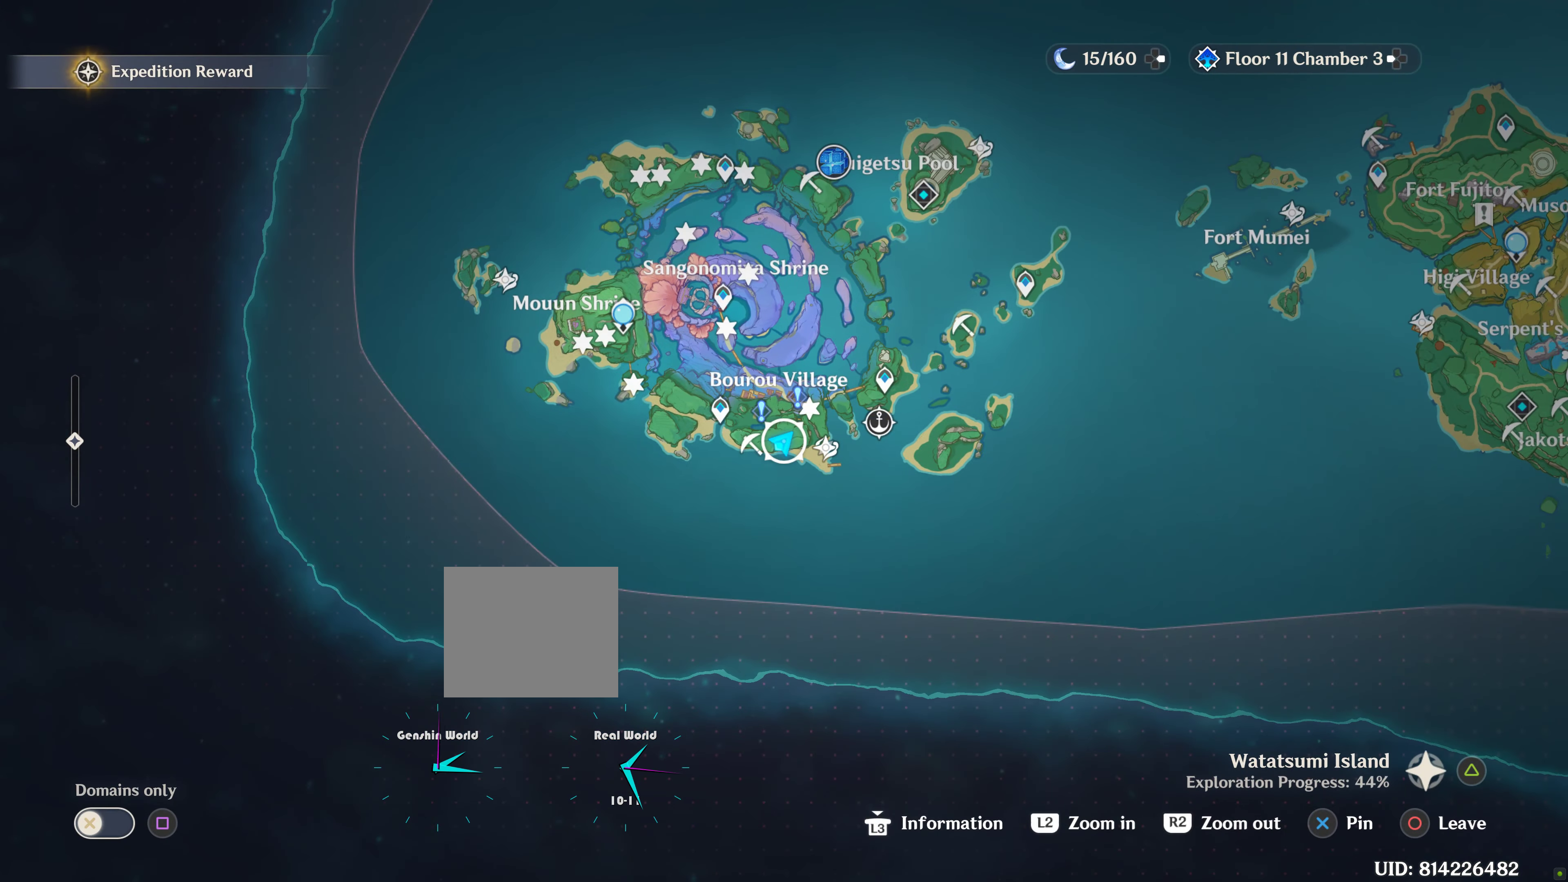
{"dt_ms": 500, "buttons": [], "left_stick": "center", "right_stick": "center", "events": []}